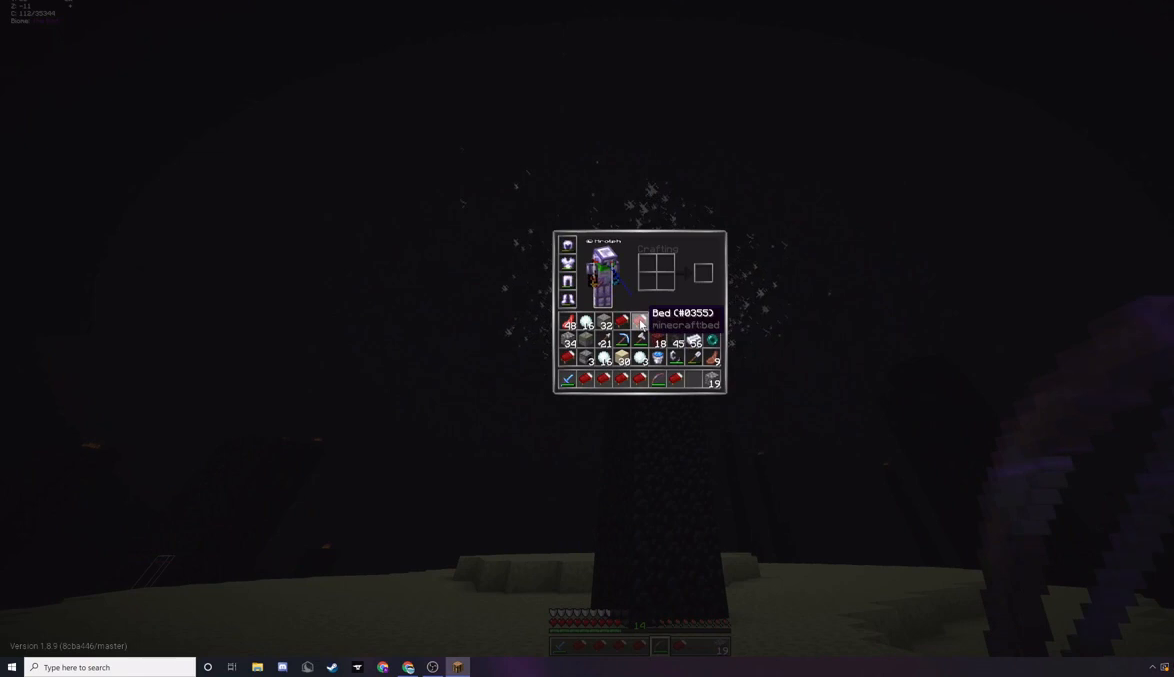
Gameplay with keyboard and mouse; each line is a JSON object with the keys and mouse buttons held at the frame after it. "events" lists presses ("down") and releases ("up") of "a", "d", "s", "w", "mouse_left" and "mouse_right" between this image and that frame as [ms after this image, input, new state], when the widget could be followed in between. "mouse_left", "mouse_right" = the "left", "right" buttons of the "mouse" list. No other keys are recorded. Fast repeated clicks can show as one long hold. Mouse movement is not recorded.
{"keys": ["a", "w"], "mouse": [], "events": [[367, "w", "down"], [467, "a", "down"]]}
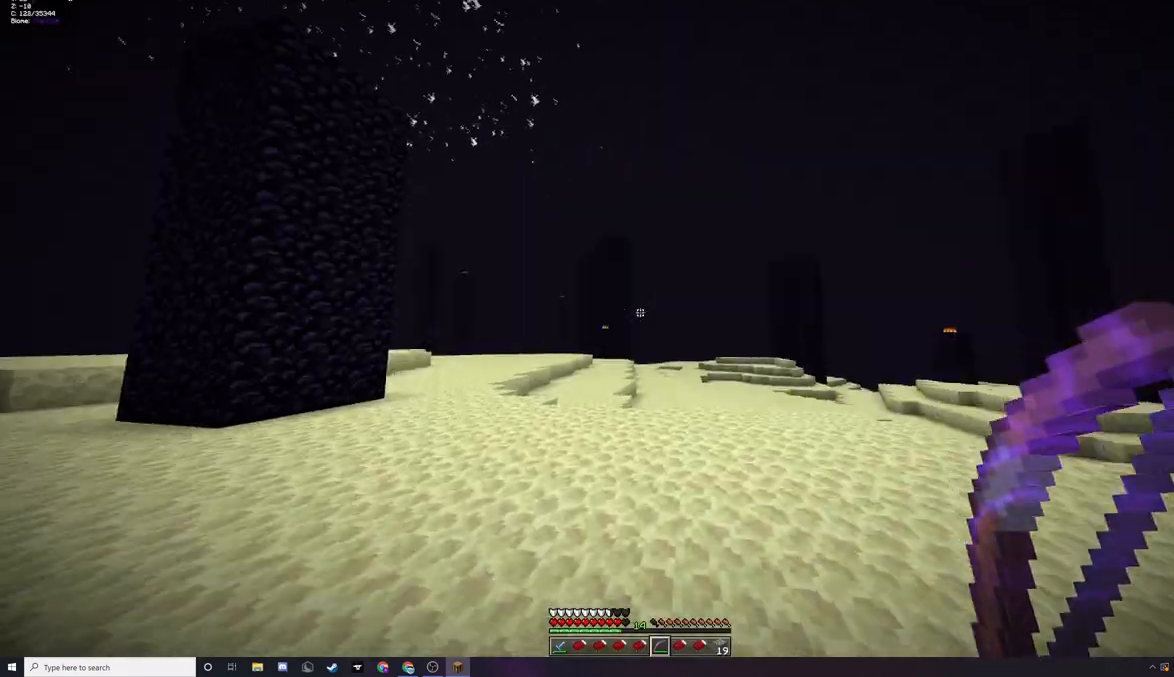
{"keys": ["w"], "mouse": [], "events": [[200, "a", "up"]]}
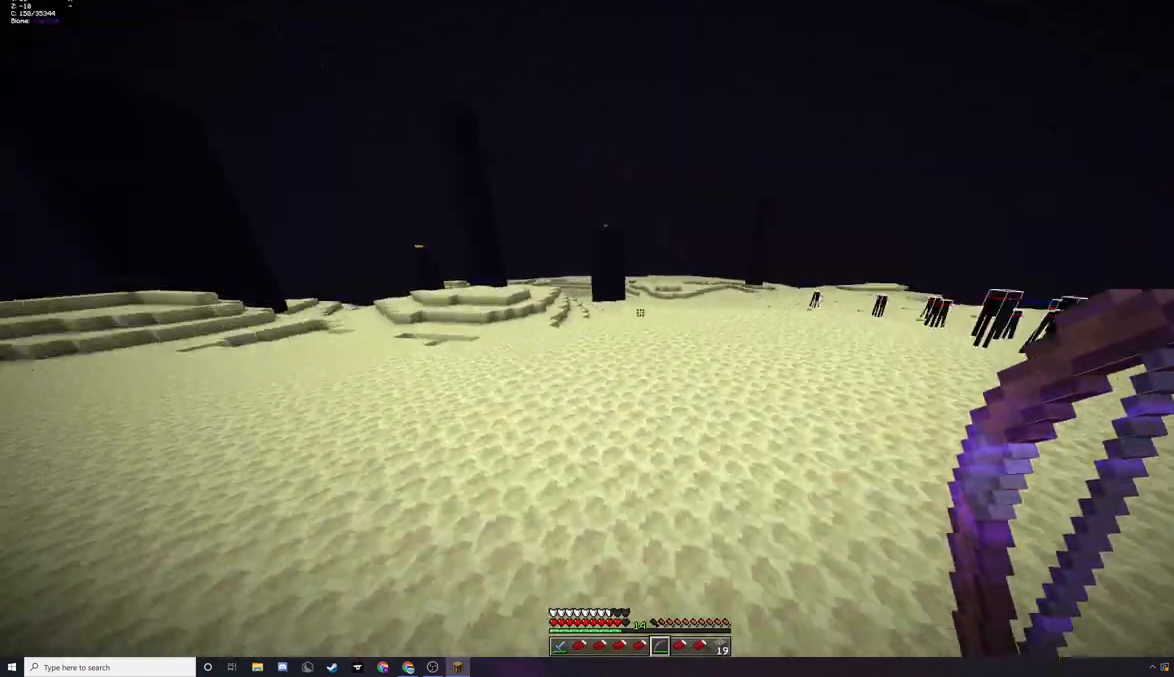
{"keys": ["d", "w"], "mouse": [], "events": [[300, "d", "down"]]}
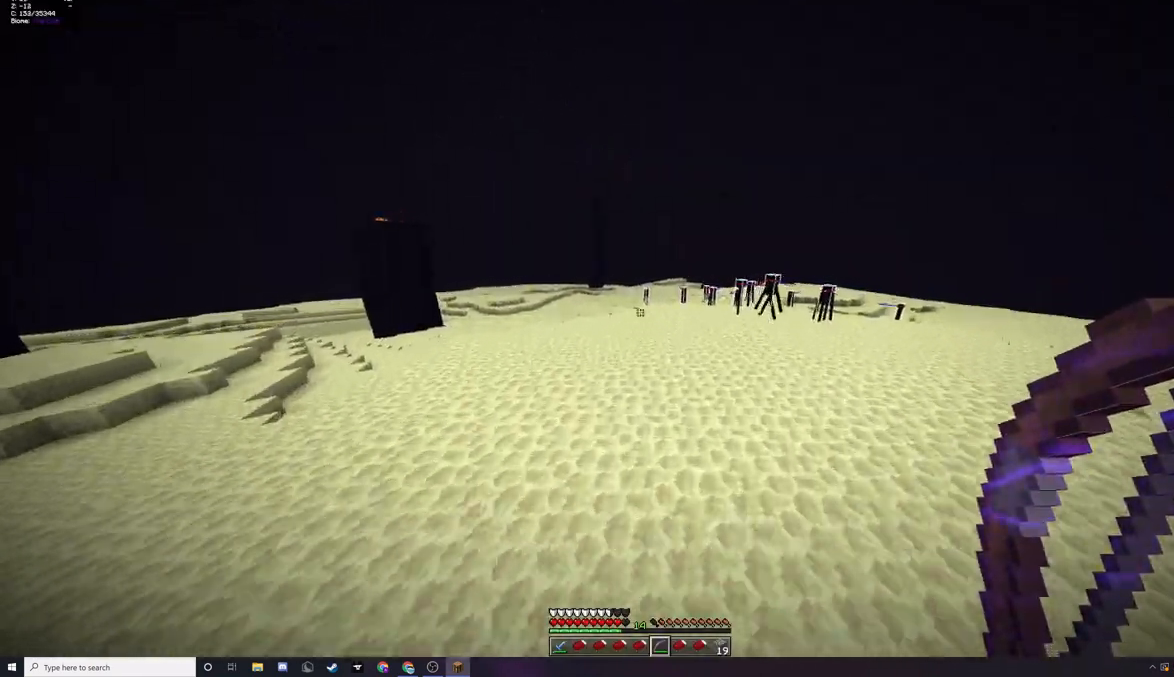
{"keys": ["d", "w"], "mouse": [], "events": [[267, "d", "up"], [400, "d", "down"]]}
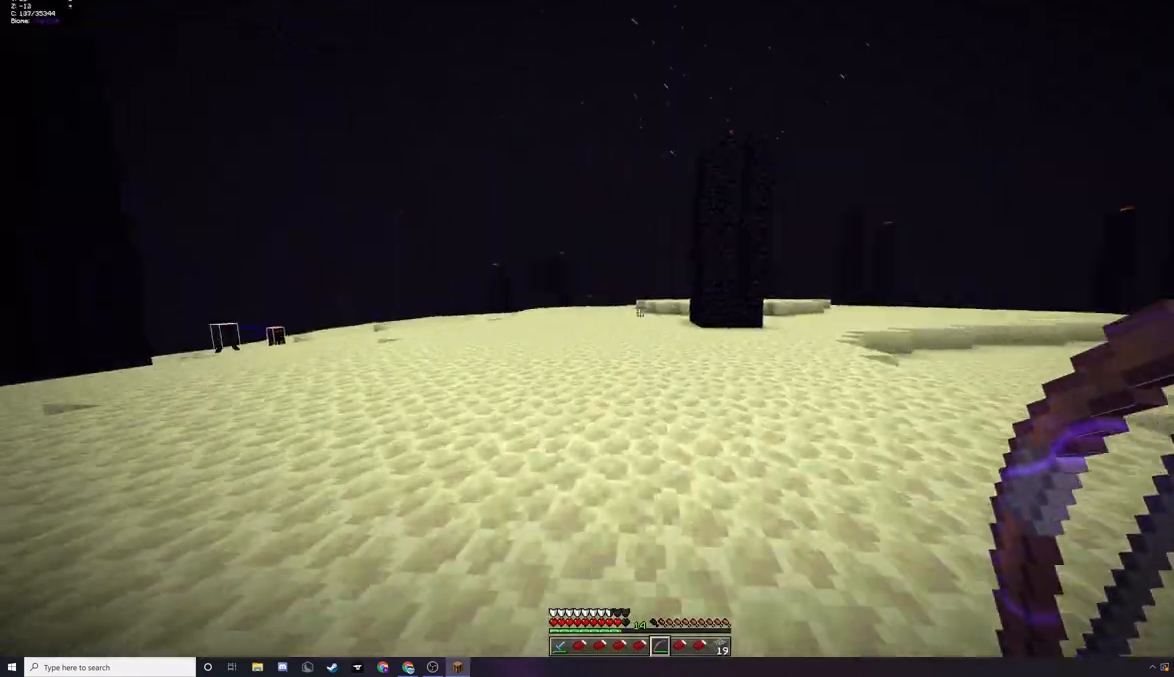
{"keys": ["d", "w"], "mouse": [], "events": []}
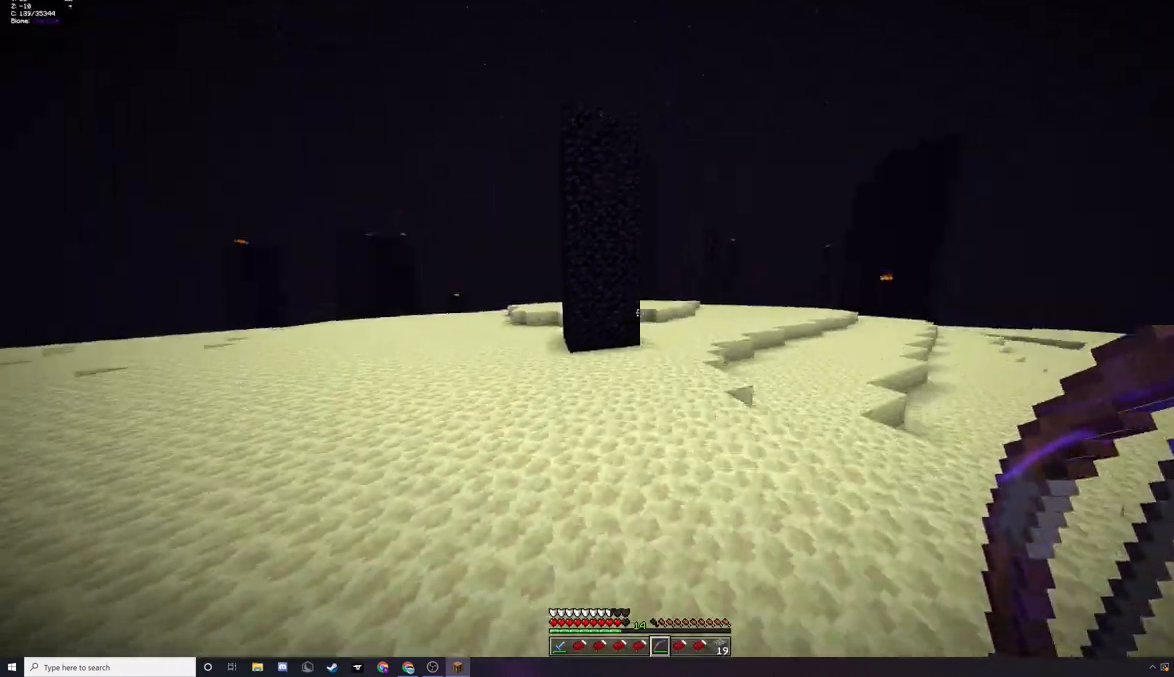
{"keys": ["d", "w"], "mouse": [], "events": []}
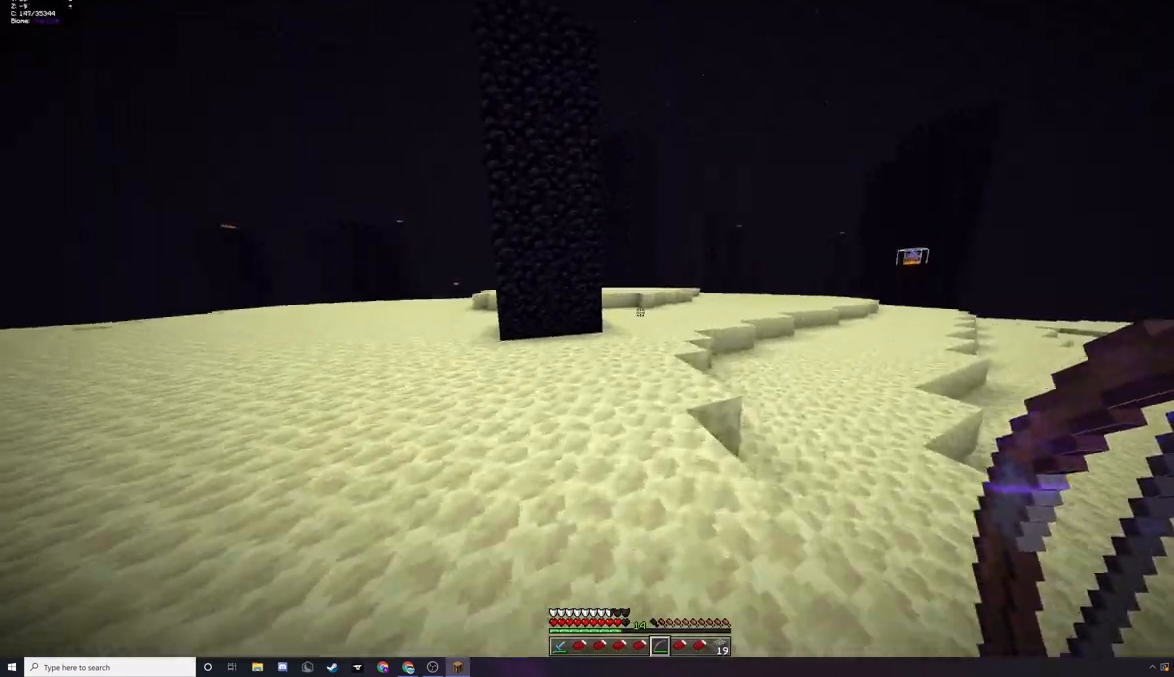
{"keys": ["w"], "mouse": [], "events": [[133, "d", "up"]]}
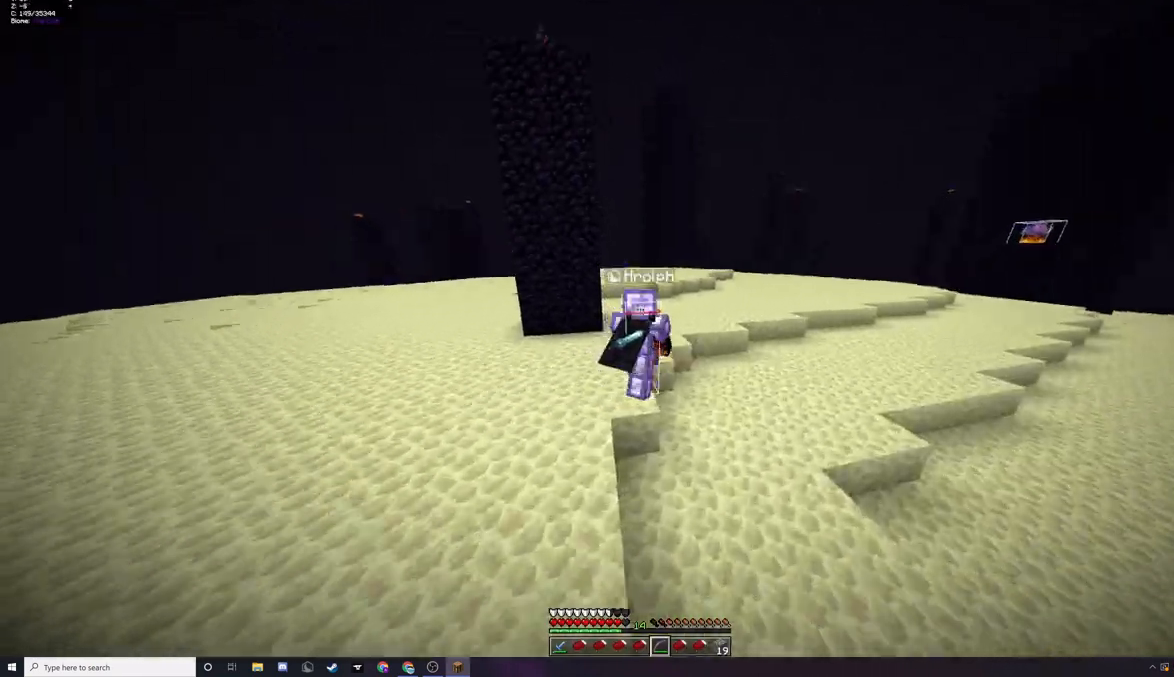
{"keys": ["d", "w"], "mouse": [], "events": [[67, "d", "down"]]}
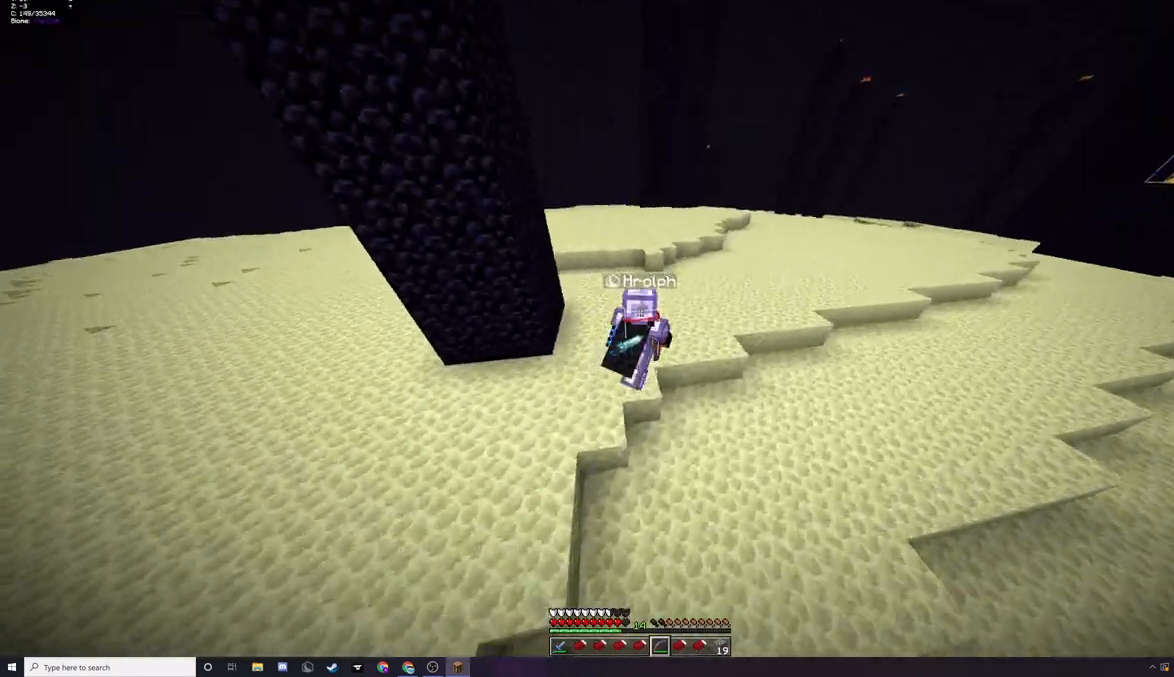
{"keys": ["d", "w"], "mouse": [], "events": []}
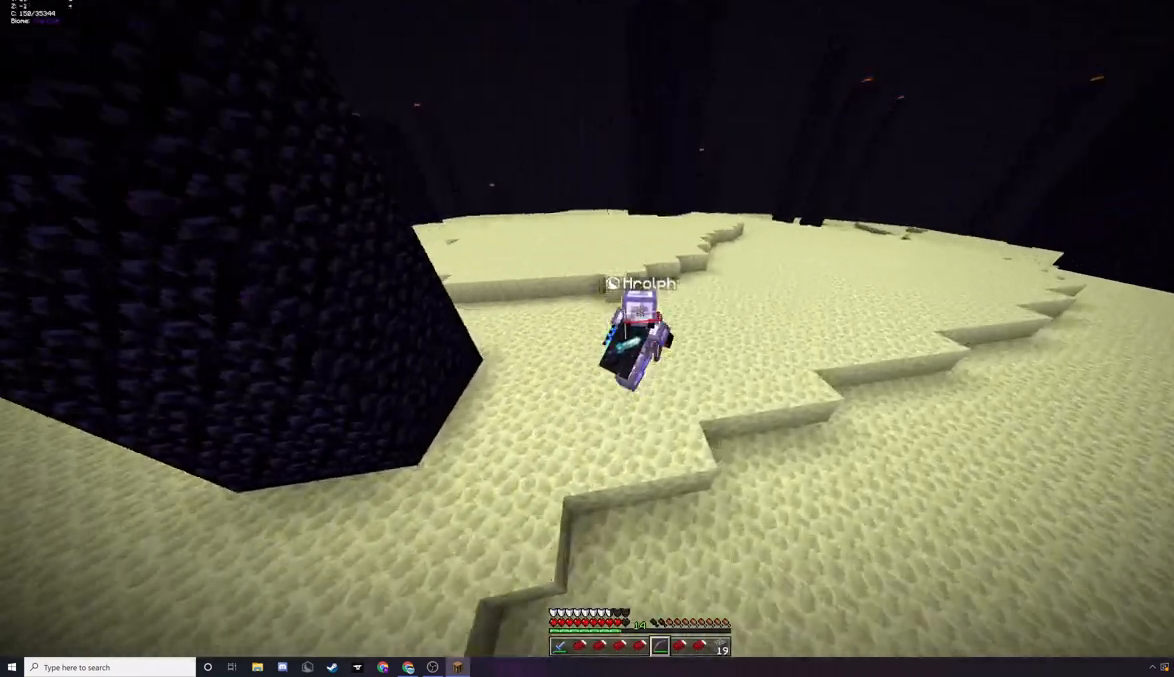
{"keys": ["d", "w"], "mouse": [], "events": []}
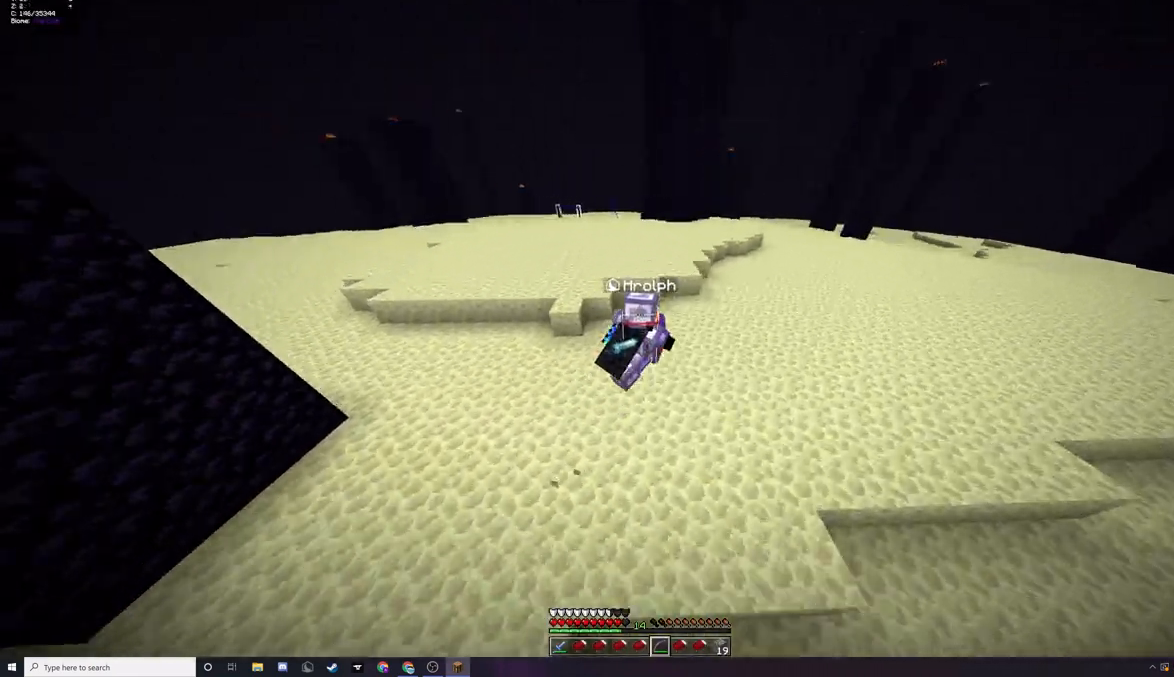
{"keys": ["d", "w"], "mouse": ["left", "right"], "events": [[267, "mouse_left", "down"], [300, "mouse_right", "down"]]}
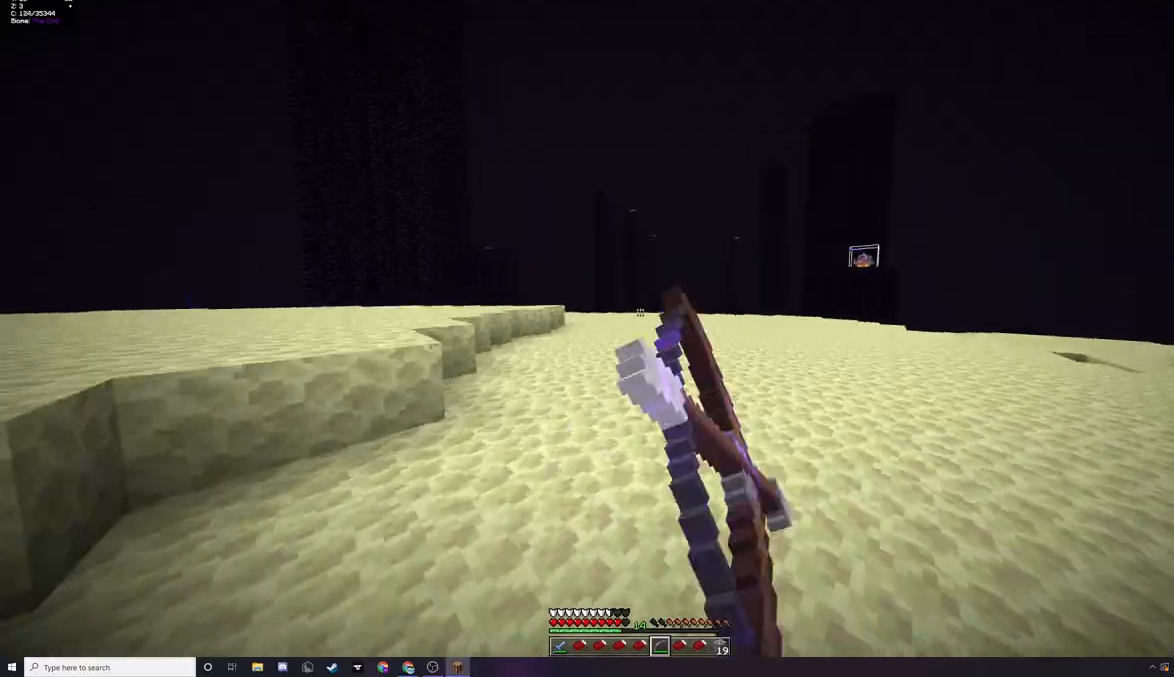
{"keys": ["d", "w"], "mouse": ["left", "right"], "events": []}
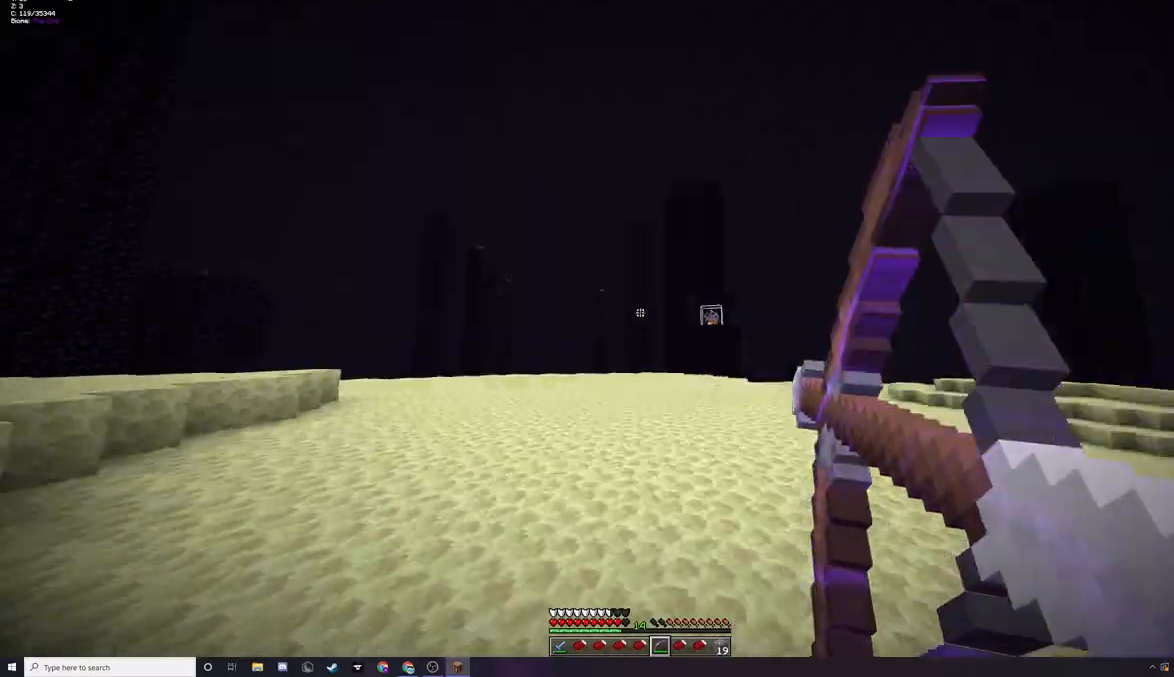
{"keys": ["d", "w"], "mouse": ["left", "right"], "events": []}
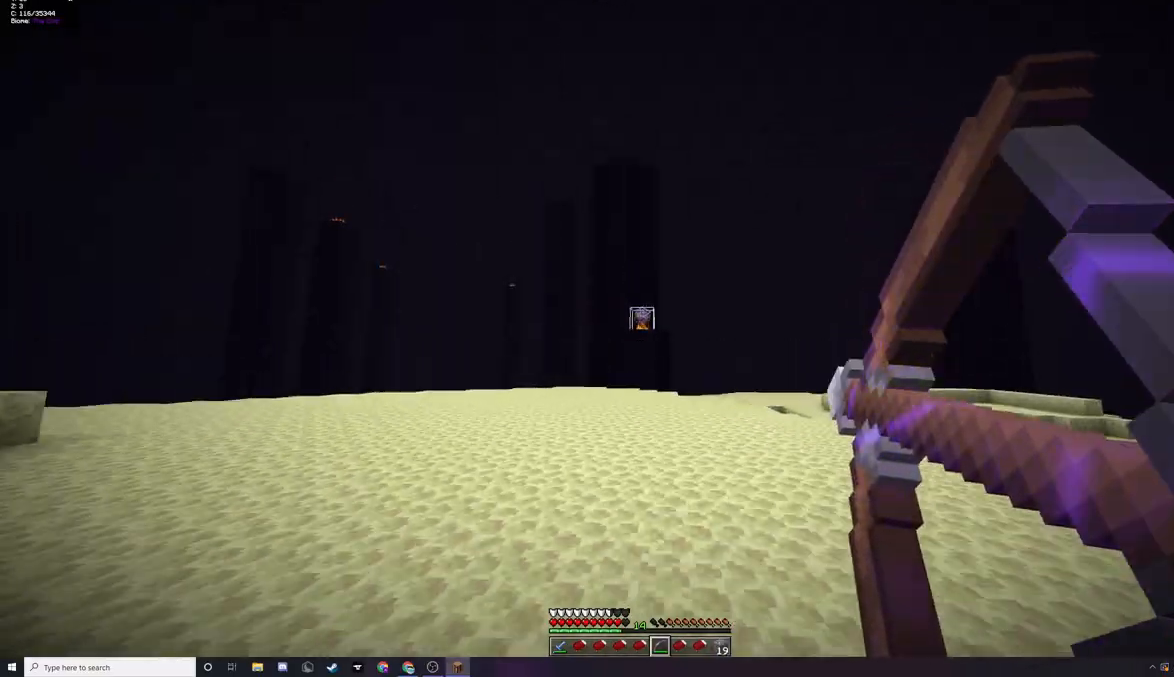
{"keys": ["d", "w"], "mouse": ["left", "right"], "events": []}
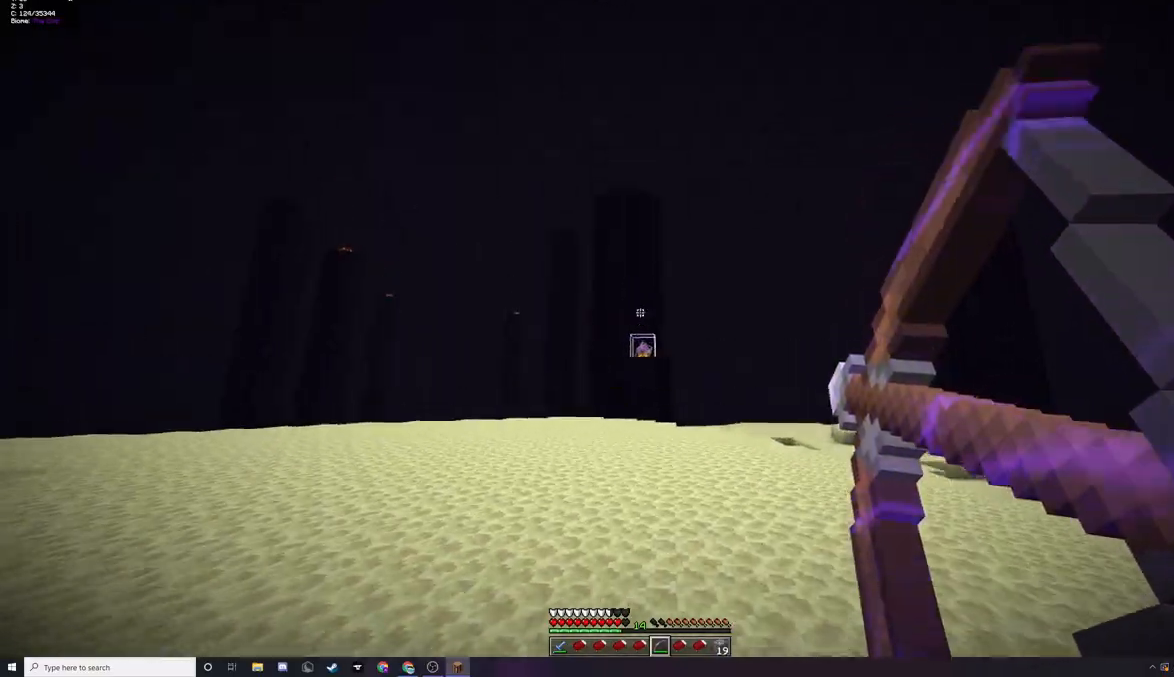
{"keys": ["d", "w"], "mouse": ["left"], "events": [[33, "d", "up"], [167, "mouse_right", "up"], [267, "mouse_left", "up"], [333, "d", "down"], [500, "mouse_left", "down"]]}
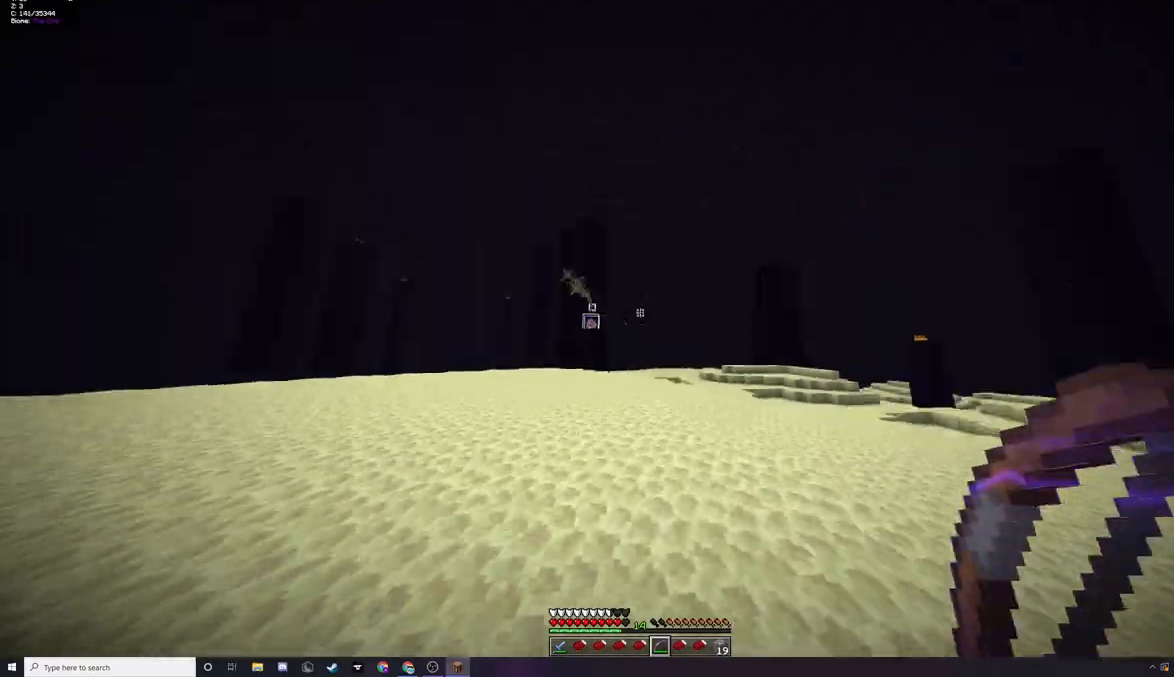
{"keys": ["d", "w"], "mouse": ["left", "right"], "events": [[33, "mouse_right", "down"]]}
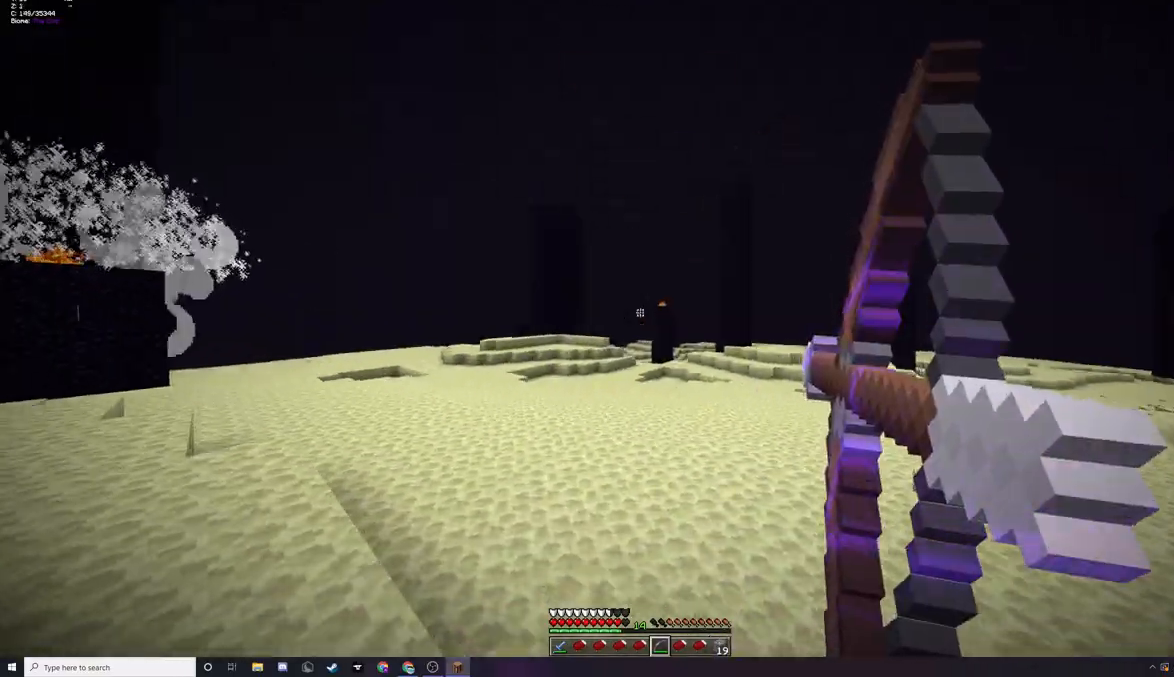
{"keys": ["w"], "mouse": ["left", "right"], "events": [[367, "d", "up"]]}
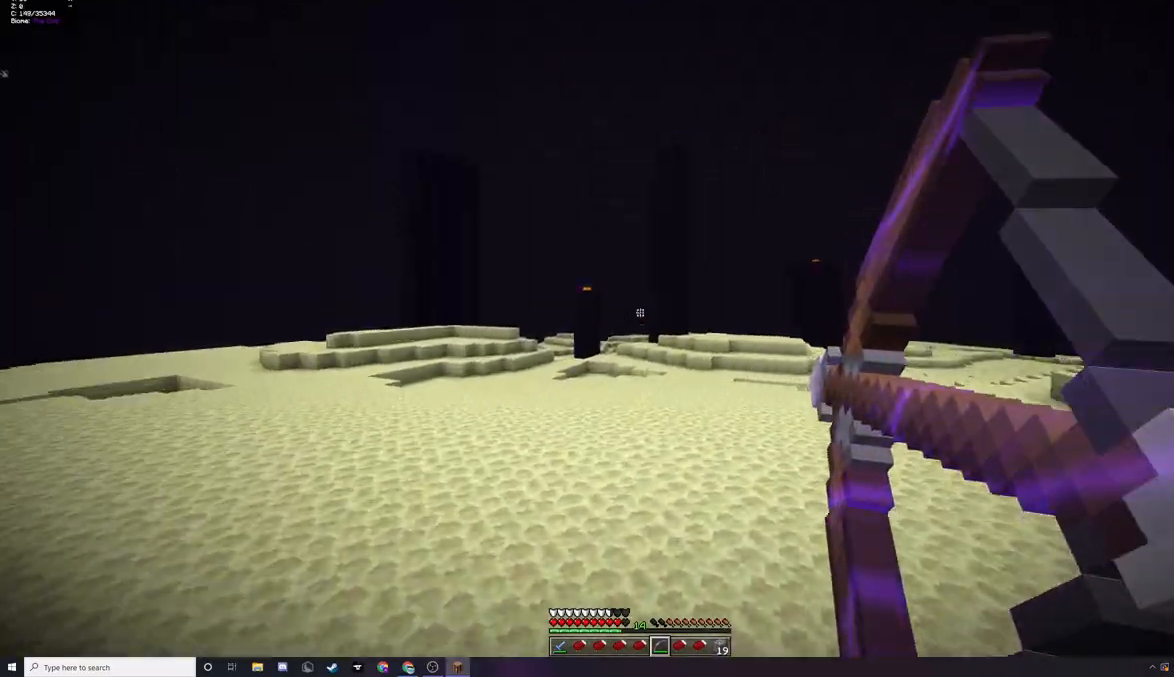
{"keys": ["w"], "mouse": ["left", "right"], "events": []}
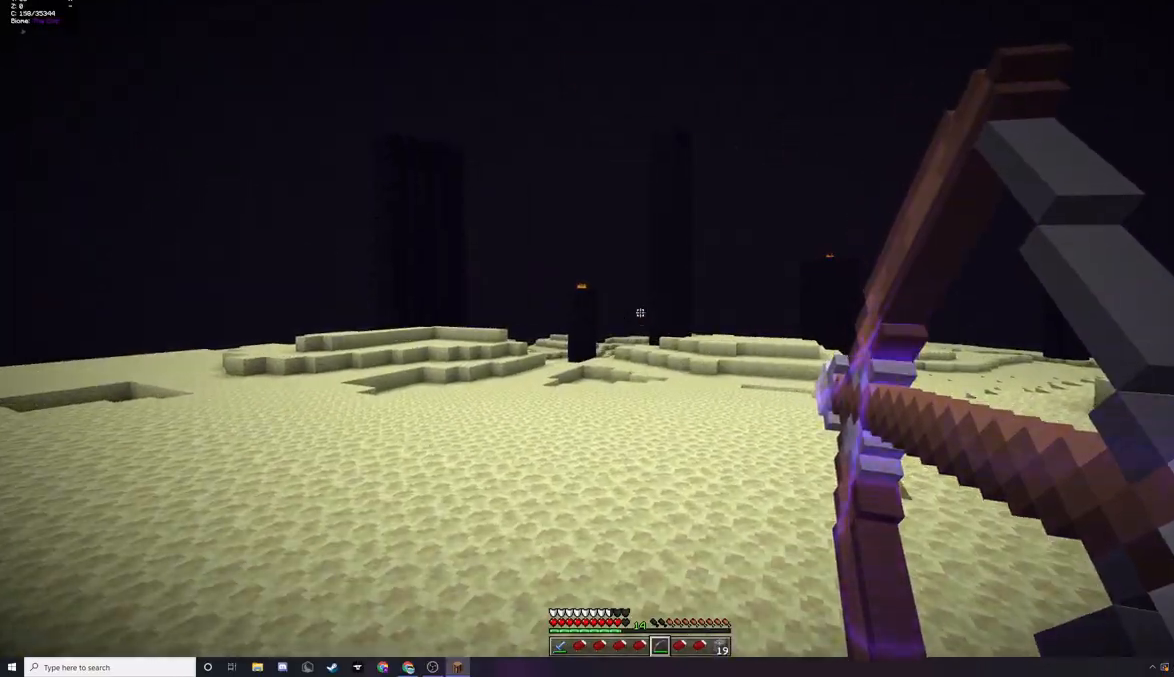
{"keys": ["w"], "mouse": [], "events": [[167, "mouse_right", "up"], [200, "mouse_left", "up"]]}
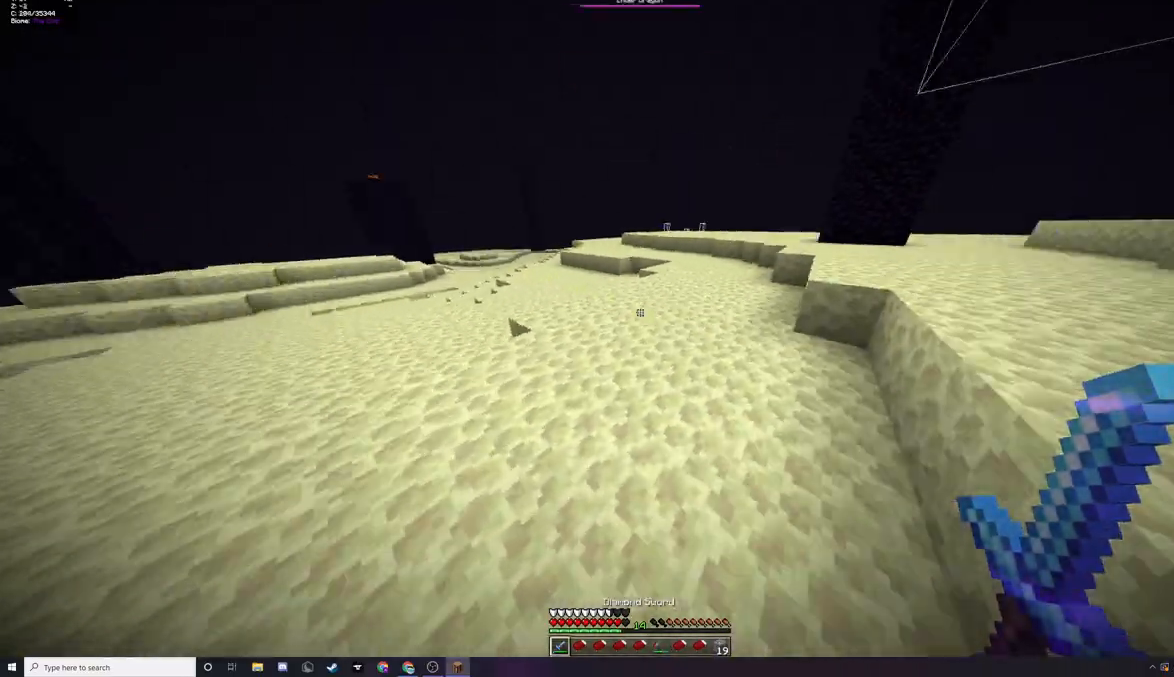
{"keys": ["d", "w"], "mouse": [], "events": [[433, "d", "down"]]}
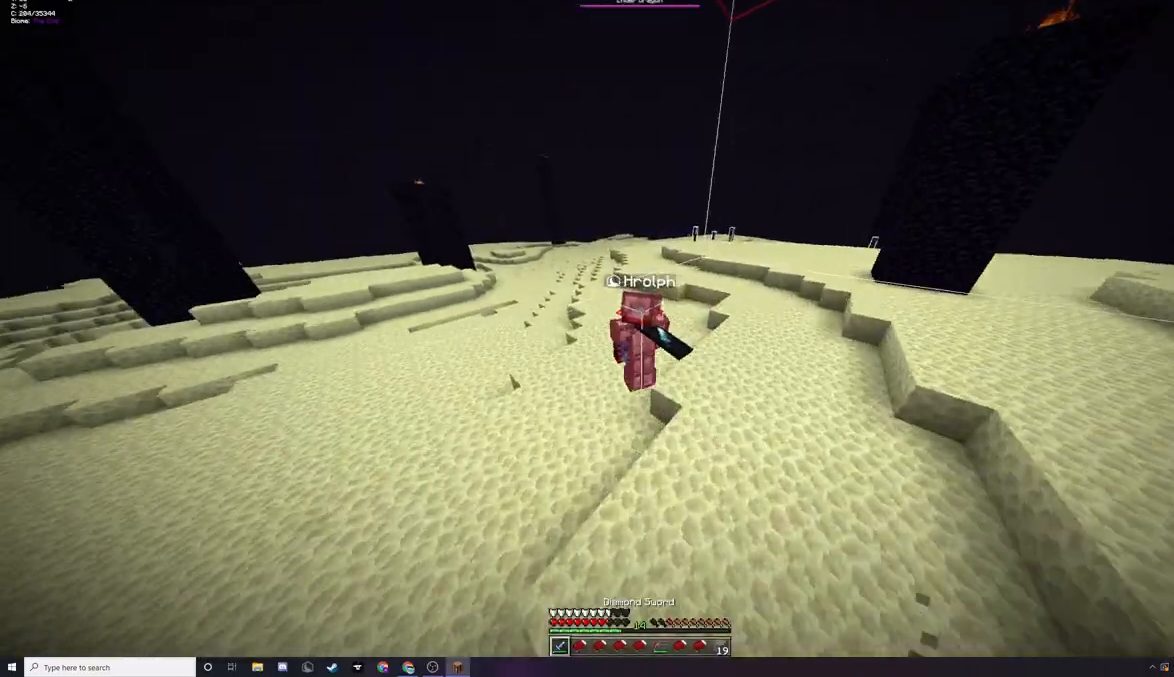
{"keys": ["a", "w"], "mouse": ["left"], "events": [[33, "d", "up"], [200, "mouse_left", "down"], [233, "d", "down"], [300, "mouse_left", "up"], [367, "a", "down"], [367, "mouse_left", "down"], [400, "d", "up"]]}
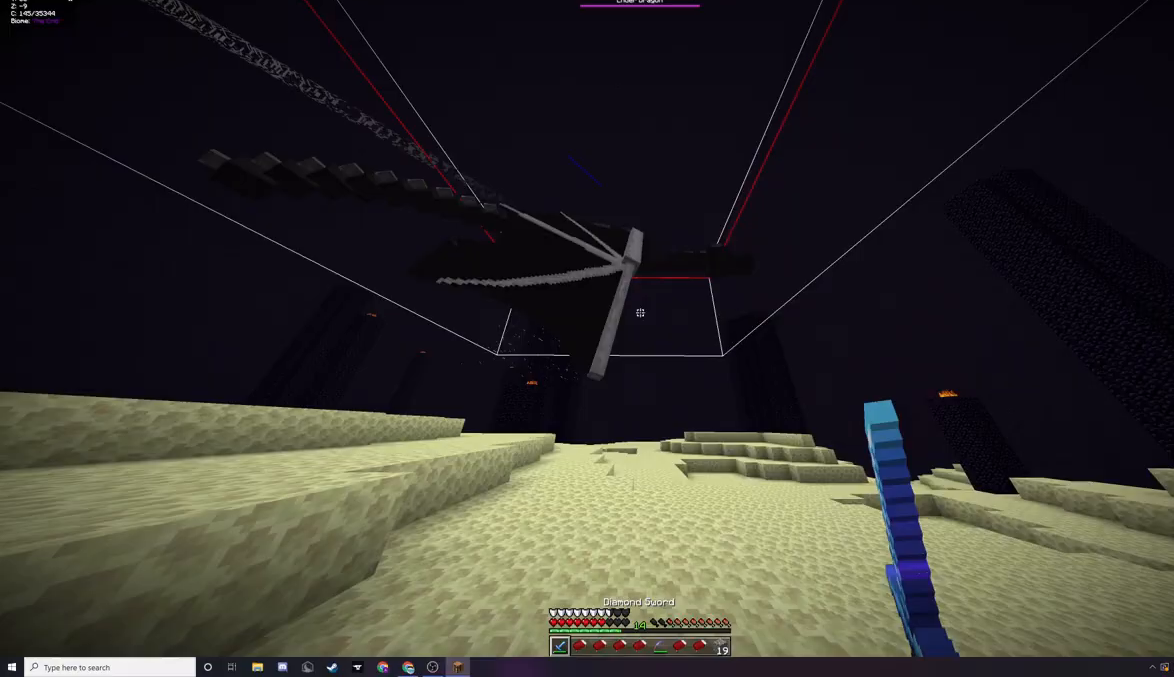
{"keys": ["w"], "mouse": ["right"], "events": [[167, "a", "up"], [267, "mouse_left", "up"], [333, "mouse_left", "down"], [433, "mouse_left", "up"], [500, "mouse_right", "down"]]}
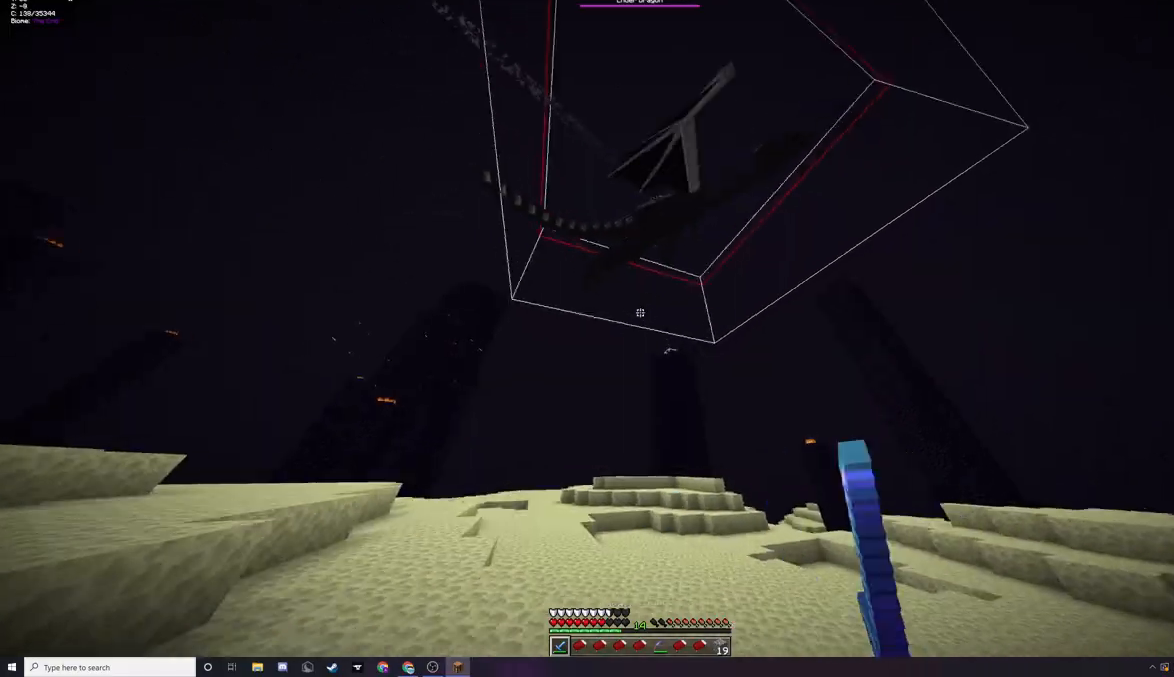
{"keys": [], "mouse": ["left", "right"], "events": [[33, "mouse_left", "down"], [167, "w", "up"]]}
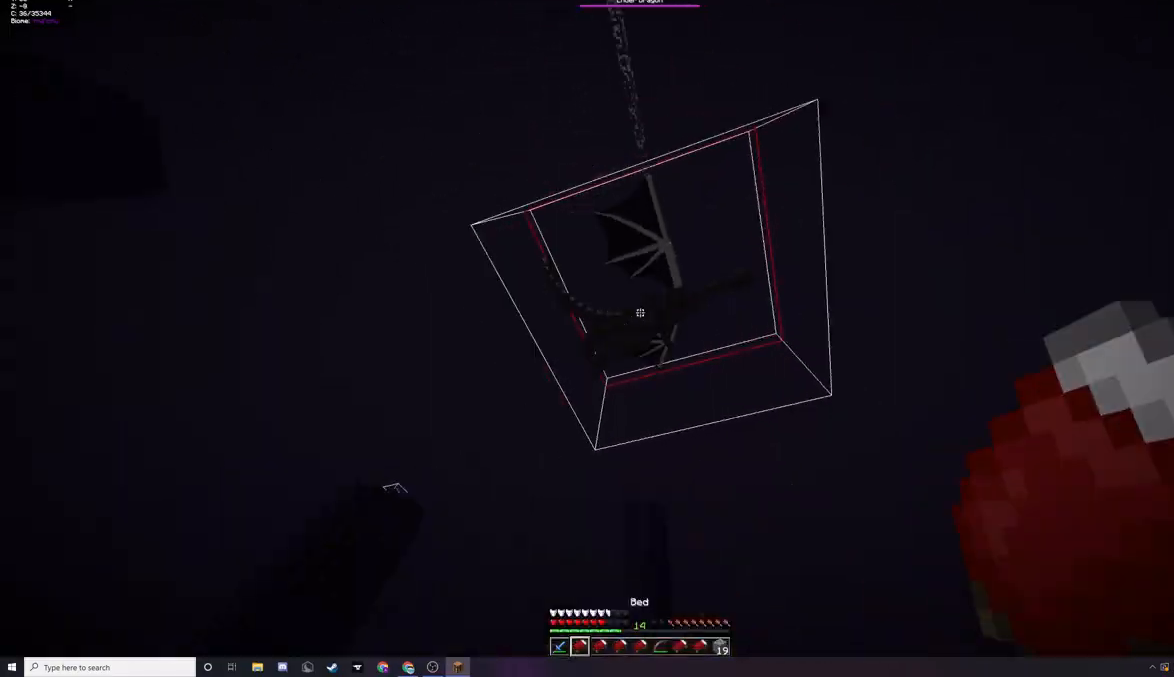
{"keys": ["w"], "mouse": [], "events": [[233, "mouse_left", "up"], [233, "mouse_right", "up"], [300, "w", "down"]]}
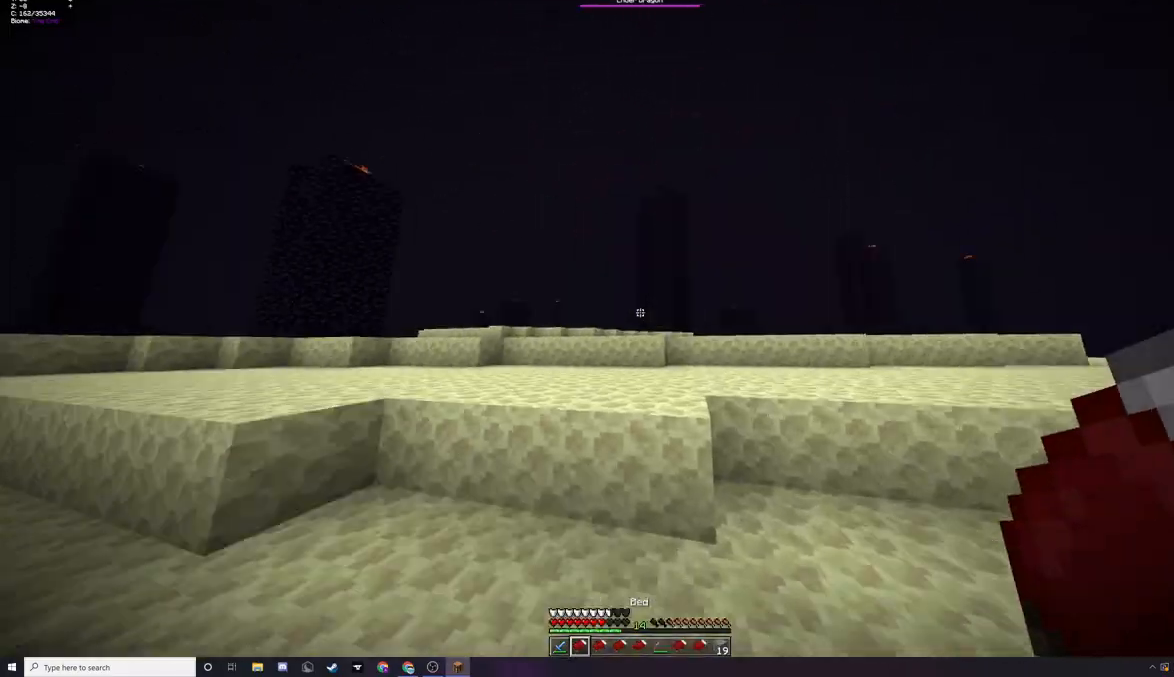
{"keys": ["w"], "mouse": [], "events": []}
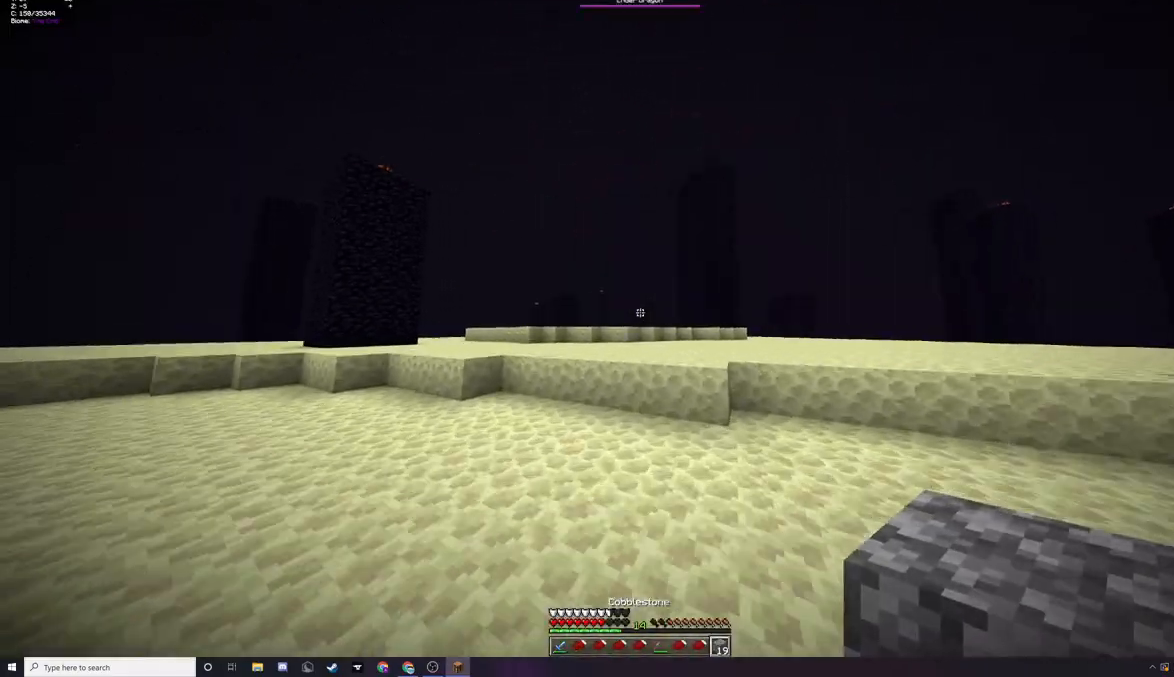
{"keys": [], "mouse": [], "events": [[367, "w", "up"]]}
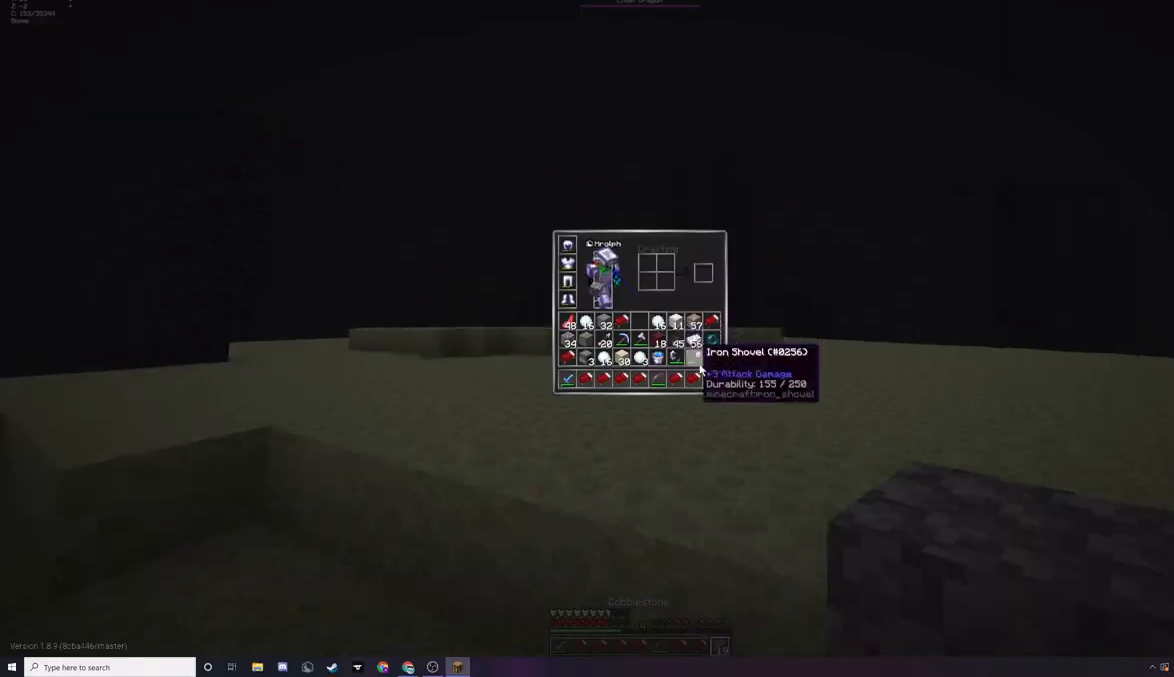
{"keys": [], "mouse": [], "events": []}